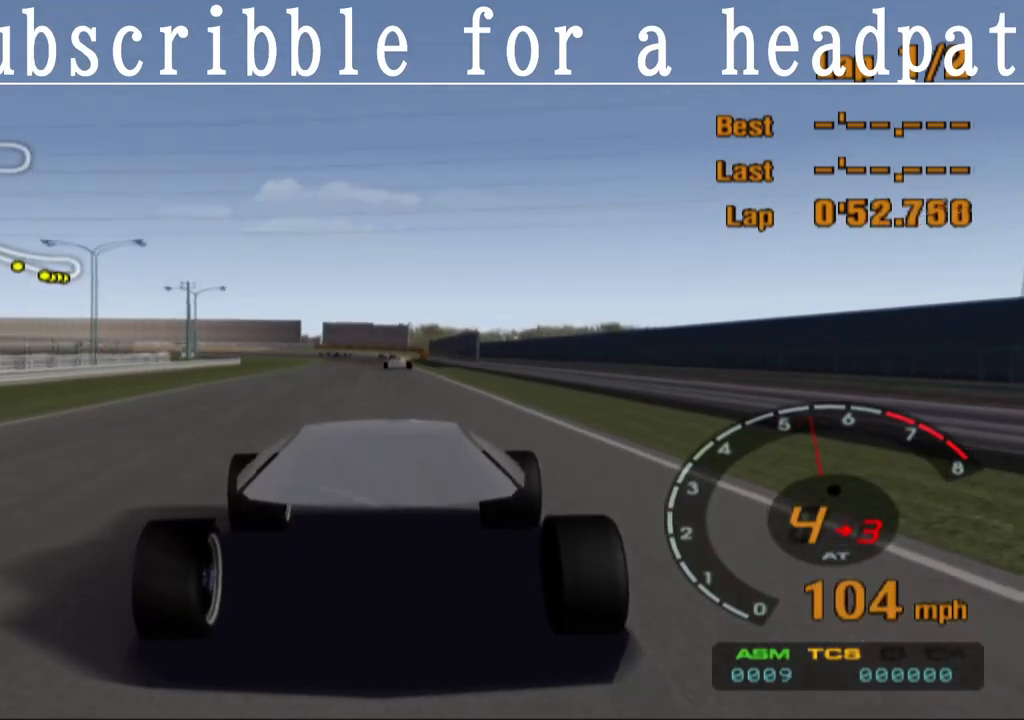
Gameplay with a controller (PlayStation layout); each line is a JSON object with the inputs held at the frame after it. "events" lists button and stick changes between this image and that frame as [ms after this image, input, new state], when the widget could be followed in between.
{"buttons": ["CROSS", "R1"], "left_stick": "center", "right_stick": "center", "events": [[200, "L1", "up"], [433, "R1", "down"]]}
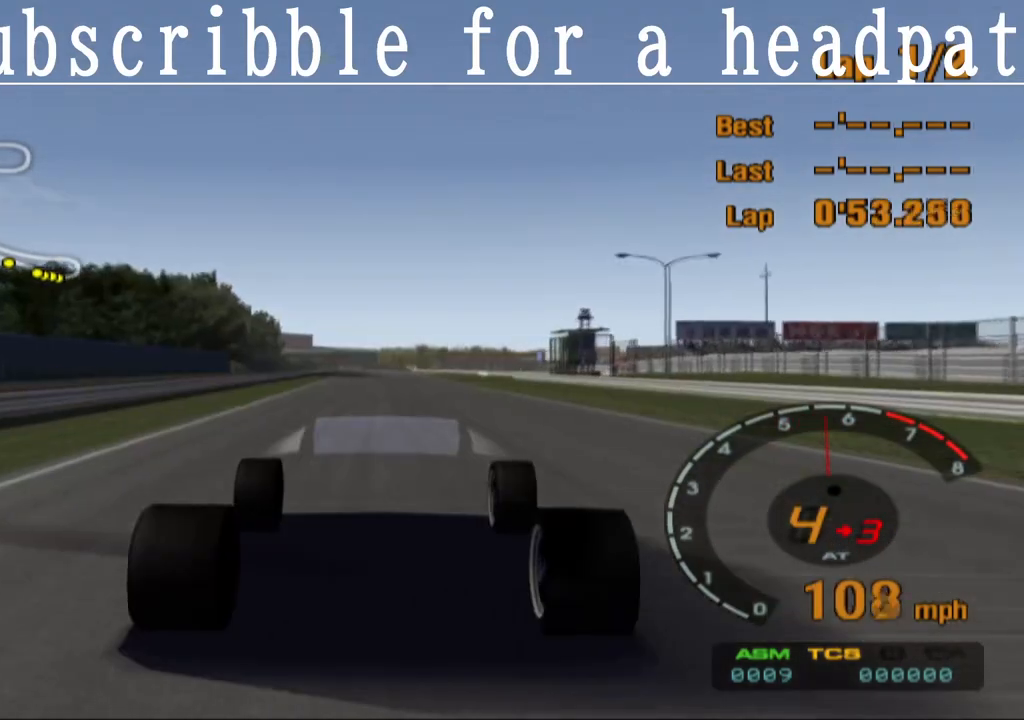
{"buttons": ["CROSS", "R1"], "left_stick": "center", "right_stick": "center", "events": [[133, "R1", "up"], [433, "R1", "down"]]}
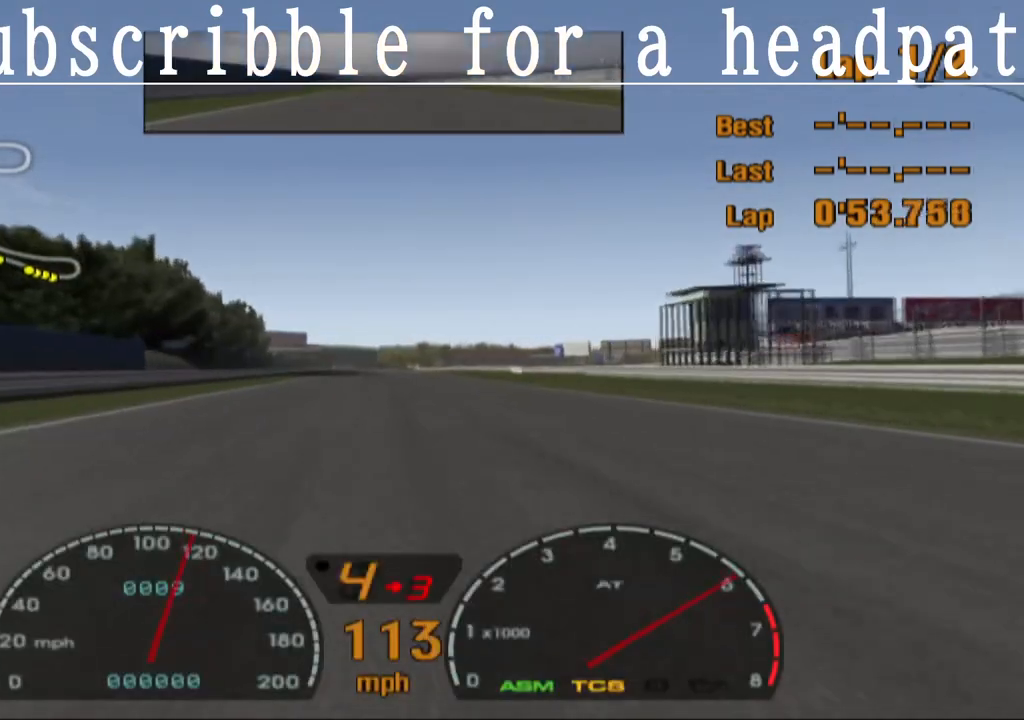
{"buttons": ["CROSS"], "left_stick": "center", "right_stick": "center", "events": [[100, "R1", "up"]]}
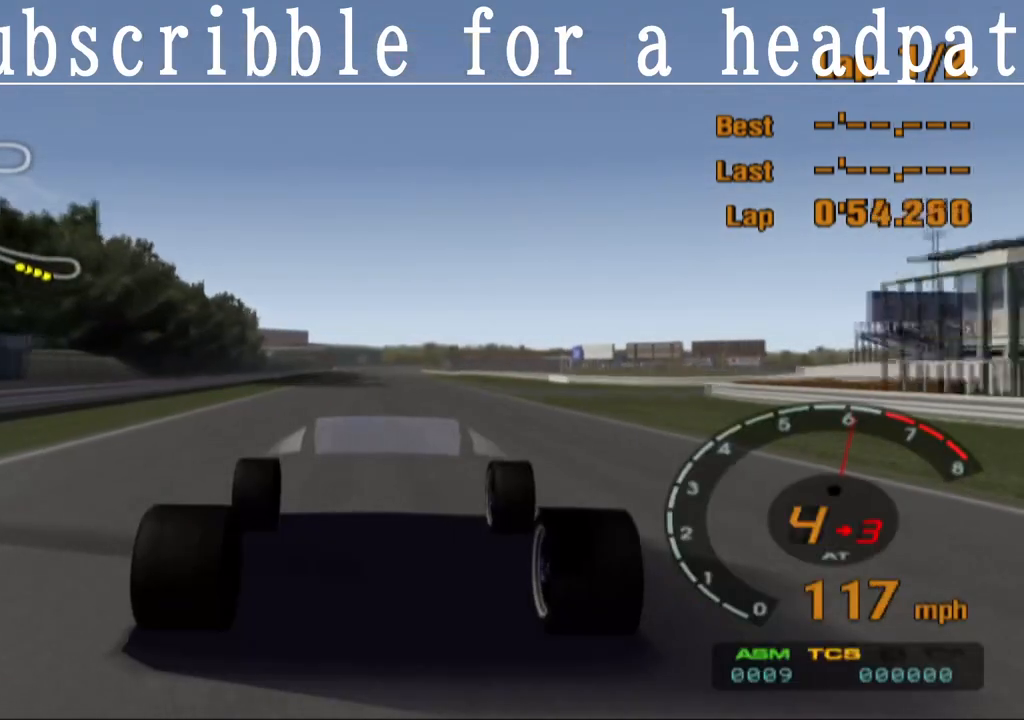
{"buttons": ["CROSS"], "left_stick": "center", "right_stick": "center", "events": []}
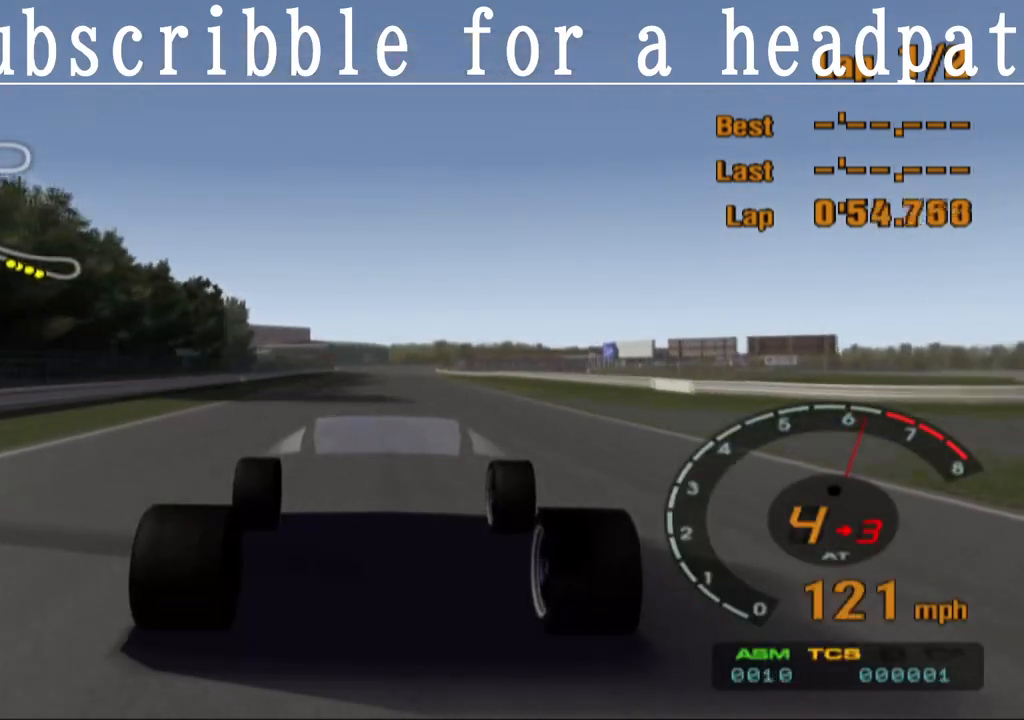
{"buttons": ["CROSS"], "left_stick": "center", "right_stick": "center", "events": []}
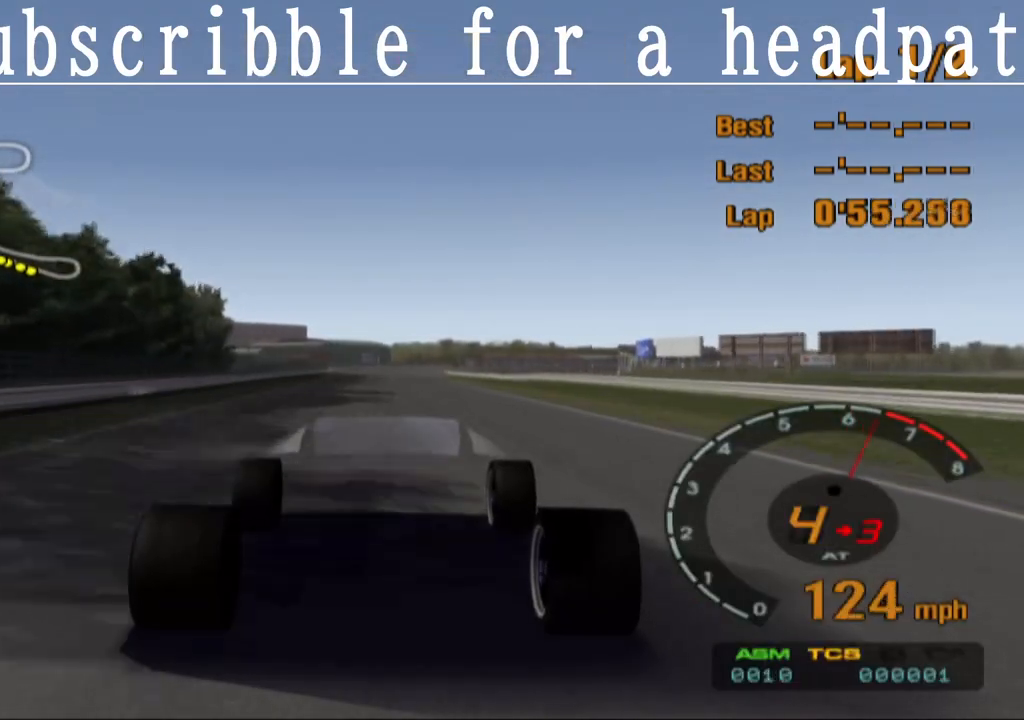
{"buttons": ["CROSS"], "left_stick": "center", "right_stick": "center", "events": []}
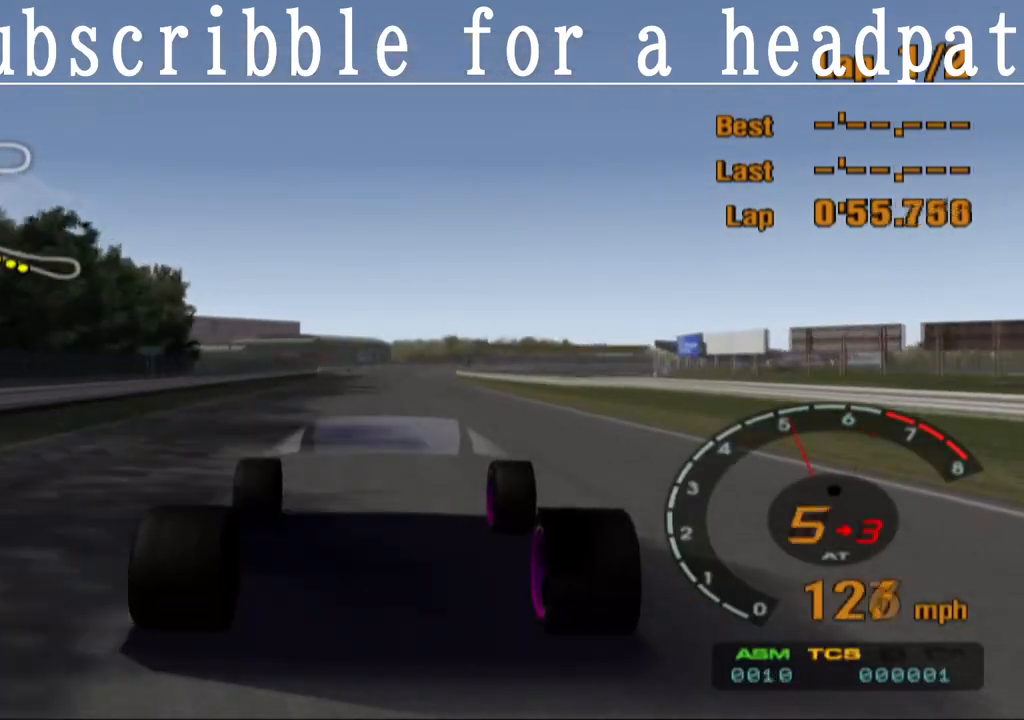
{"buttons": ["CROSS"], "left_stick": "center", "right_stick": "center", "events": []}
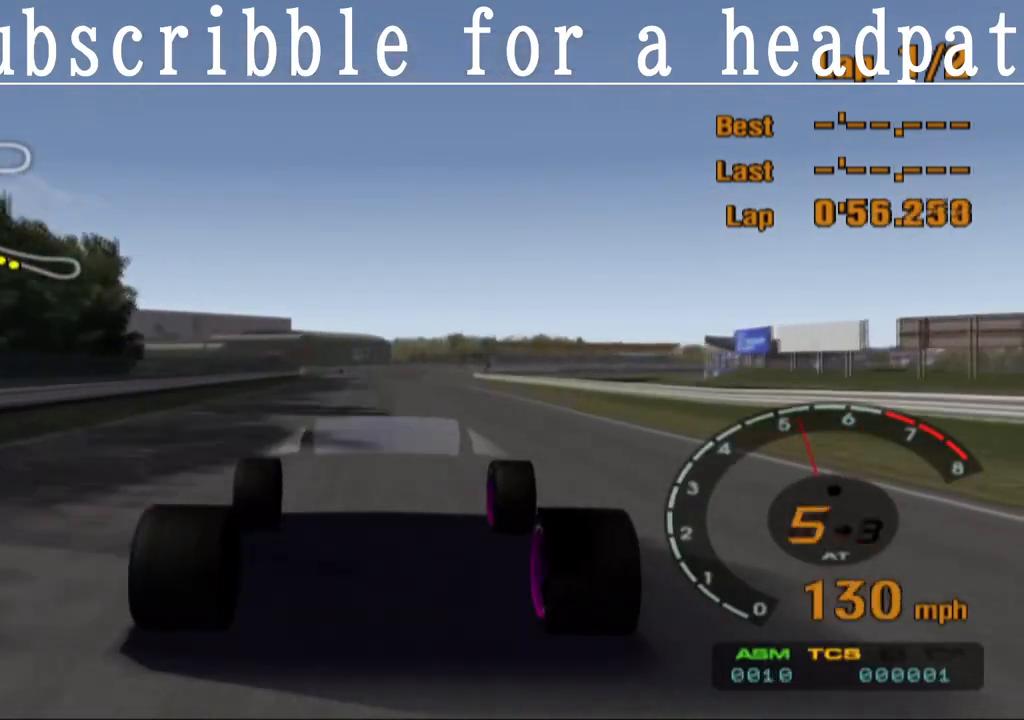
{"buttons": ["CROSS"], "left_stick": "center", "right_stick": "center", "events": []}
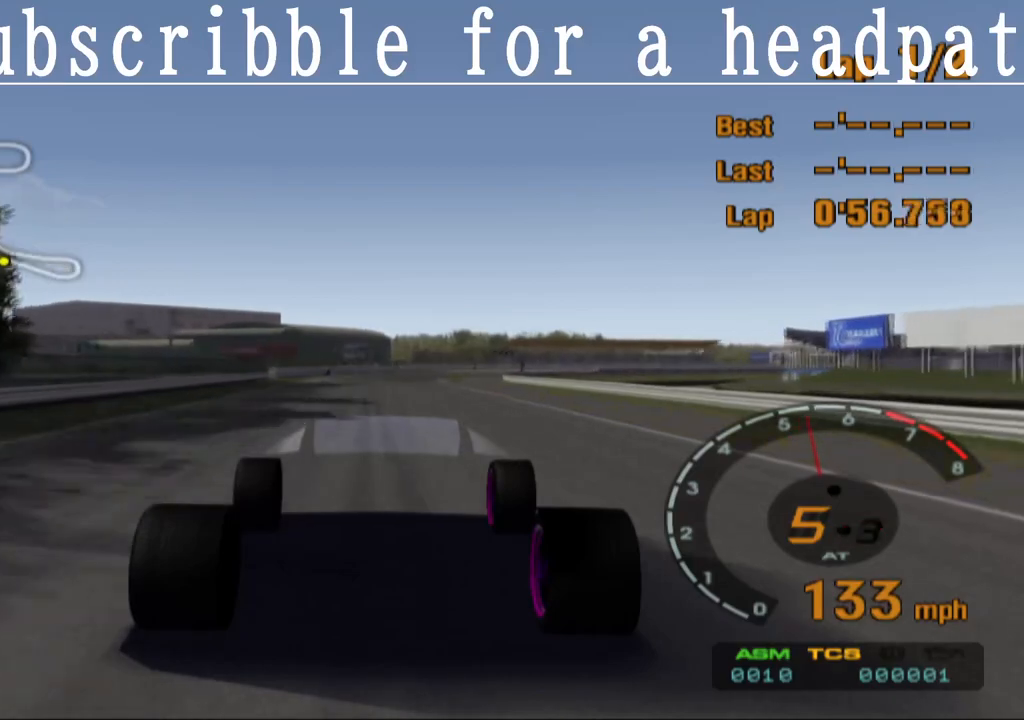
{"buttons": [], "left_stick": "center", "right_stick": "center", "events": [[350, "left_stick", "right"], [383, "CROSS", "up"], [467, "left_stick", "center"]]}
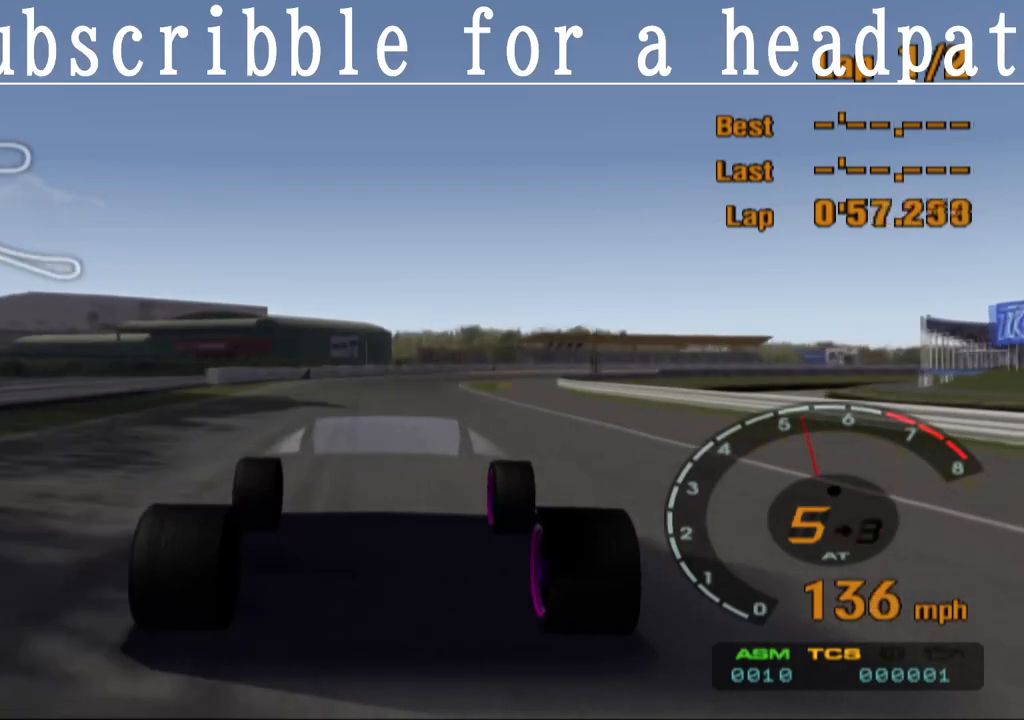
{"buttons": ["SQUARE"], "left_stick": "center", "right_stick": "center", "events": [[150, "SQUARE", "down"], [300, "left_stick", "right"], [417, "left_stick", "center"]]}
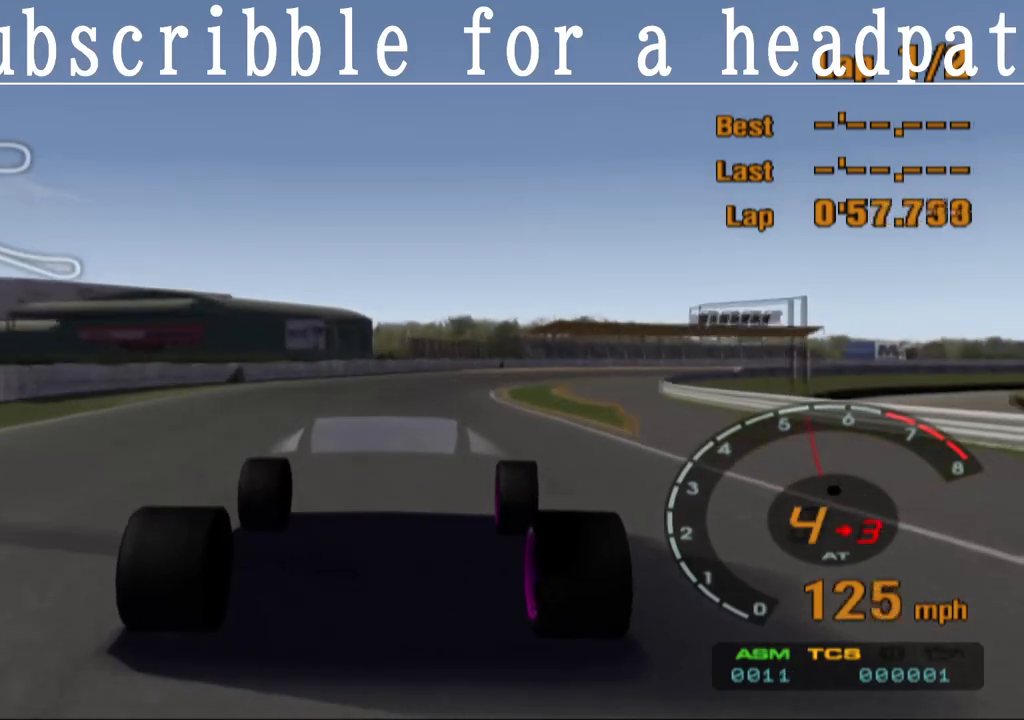
{"buttons": ["SQUARE"], "left_stick": "right", "right_stick": "center", "events": [[33, "left_stick", "right"], [183, "left_stick", "center"], [317, "SQUARE", "up"], [333, "left_stick", "right"], [500, "SQUARE", "down"]]}
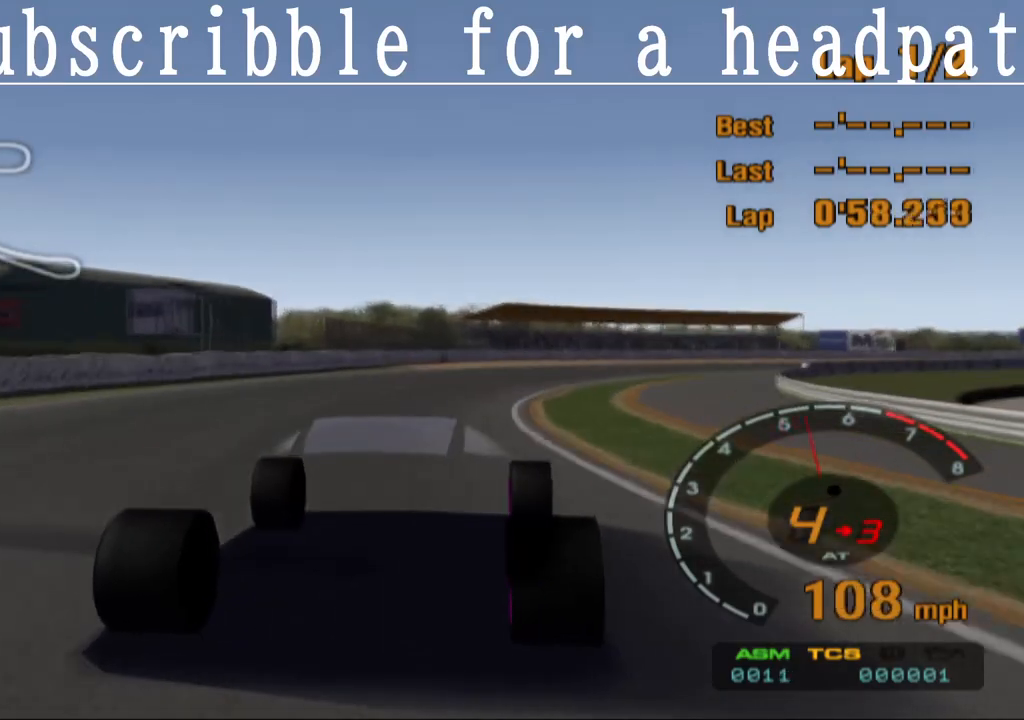
{"buttons": [], "left_stick": "right", "right_stick": "center", "events": [[100, "left_stick", "center"], [183, "SQUARE", "up"], [233, "left_stick", "right"], [417, "CROSS", "down"], [467, "CROSS", "up"]]}
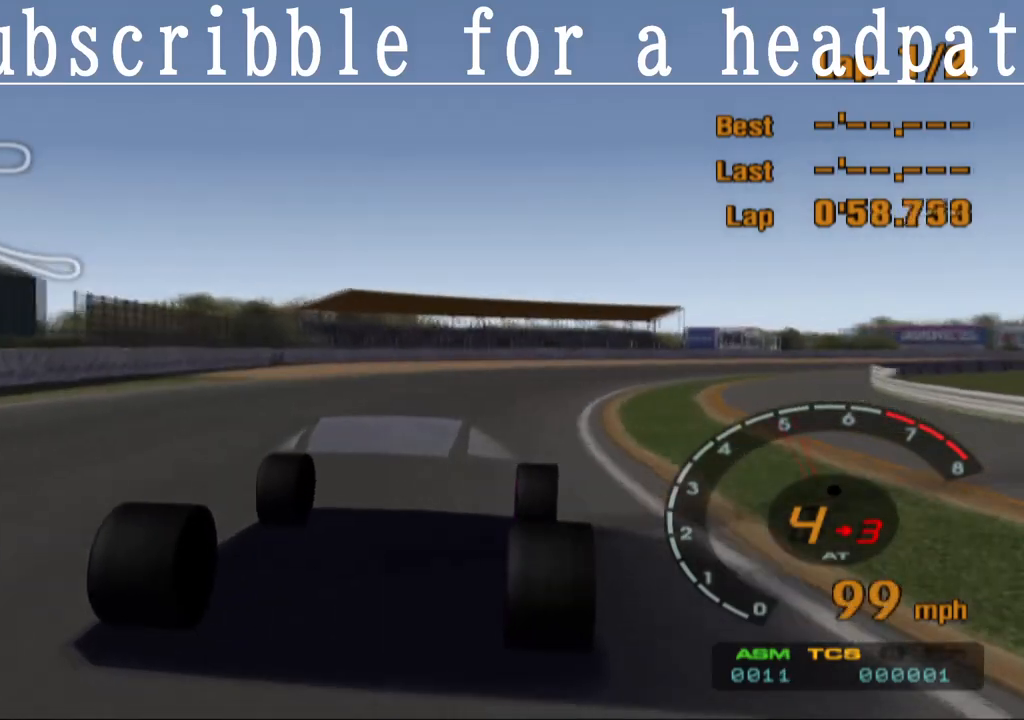
{"buttons": [], "left_stick": "right", "right_stick": "center", "events": [[67, "SQUARE", "down"], [500, "SQUARE", "up"]]}
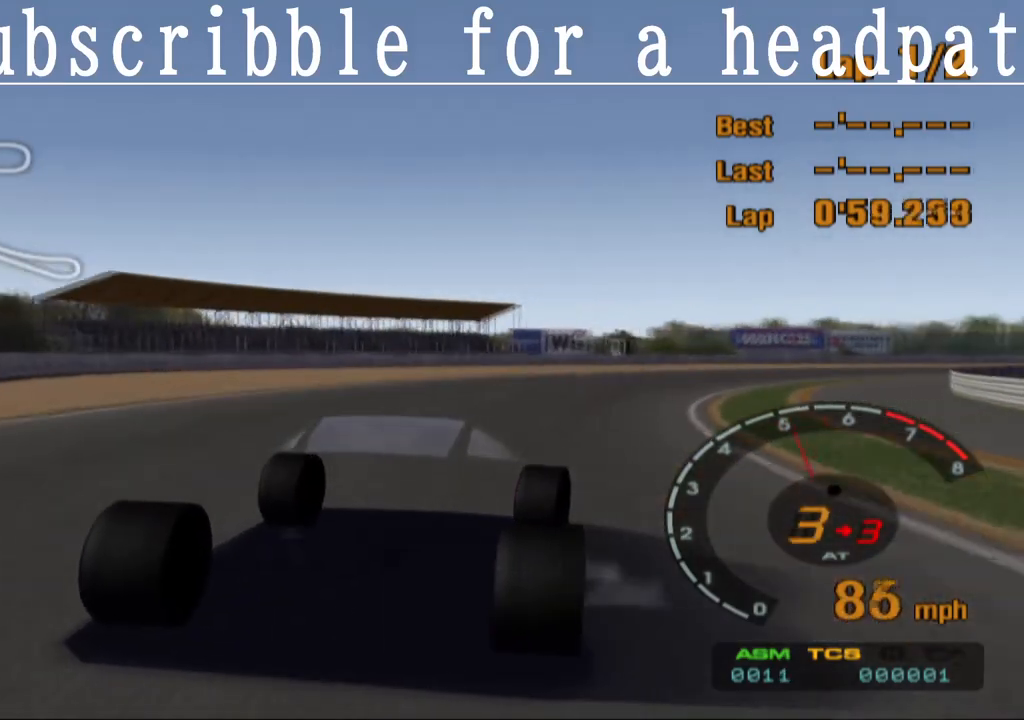
{"buttons": ["CROSS"], "left_stick": "right", "right_stick": "center", "events": [[350, "CROSS", "down"]]}
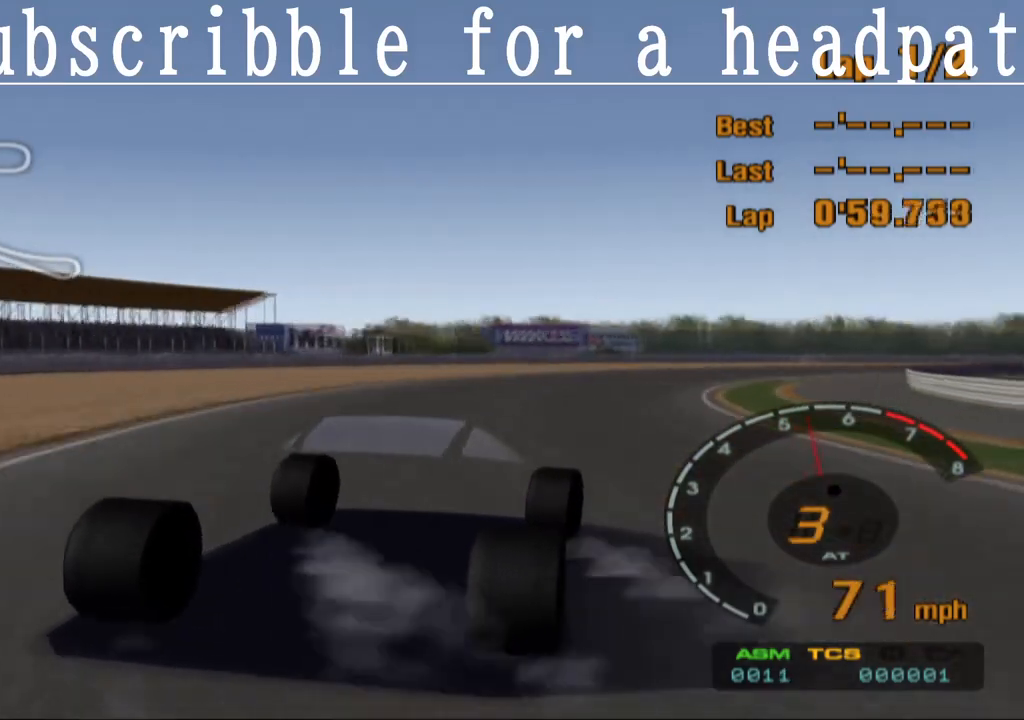
{"buttons": ["CROSS"], "left_stick": "up-left", "right_stick": "center", "events": [[283, "left_stick", "center"], [400, "left_stick", "up-left"]]}
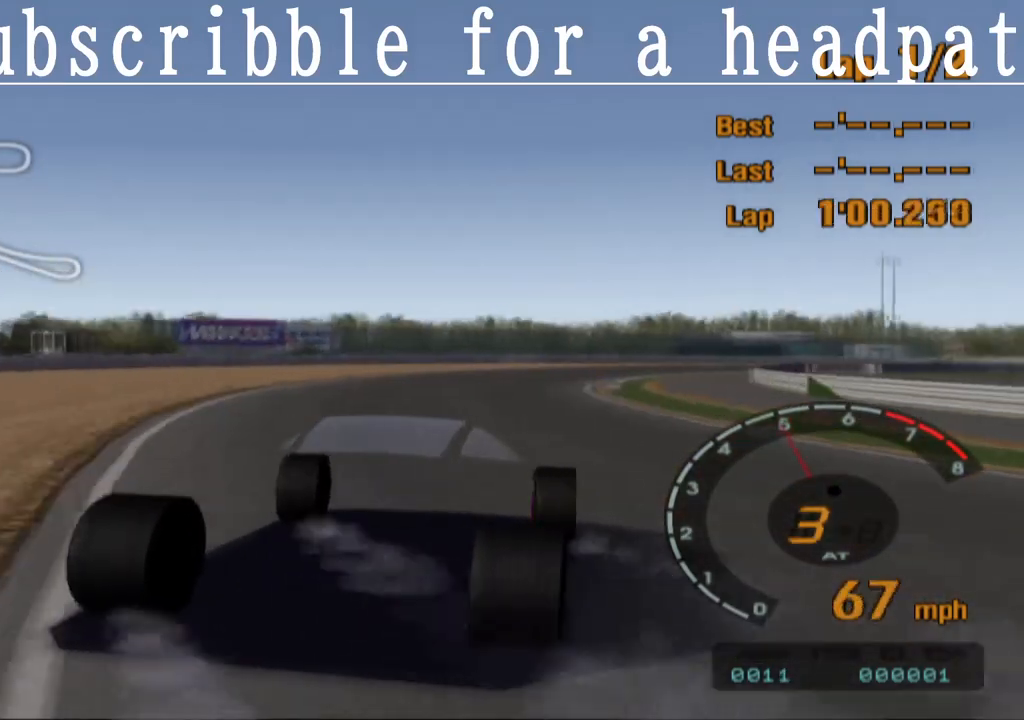
{"buttons": ["CROSS"], "left_stick": "center", "right_stick": "center", "events": [[217, "left_stick", "right"], [333, "left_stick", "center"], [383, "left_stick", "left"], [467, "left_stick", "center"]]}
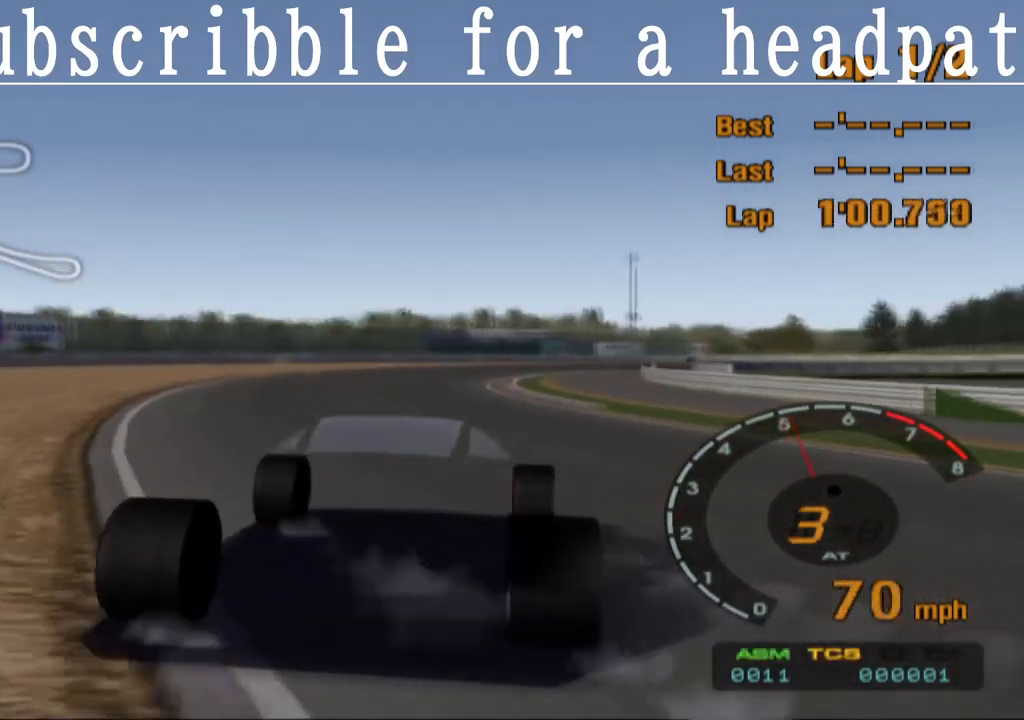
{"buttons": ["CROSS"], "left_stick": "right", "right_stick": "center", "events": [[33, "left_stick", "right"], [317, "left_stick", "center"], [433, "left_stick", "right"]]}
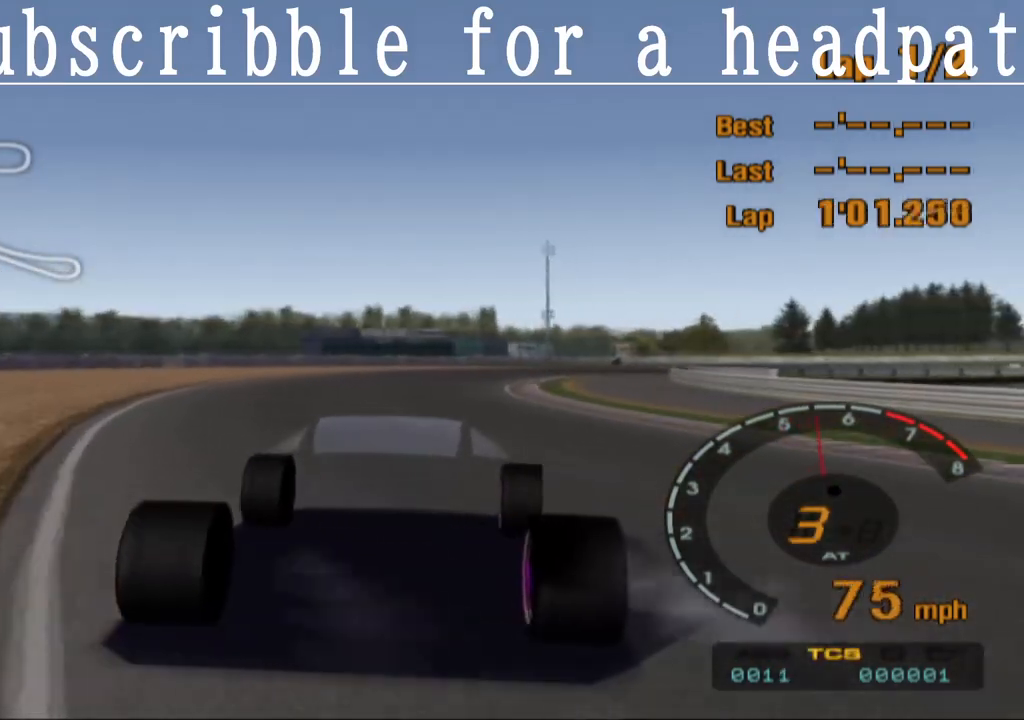
{"buttons": ["CROSS"], "left_stick": "center", "right_stick": "center", "events": [[433, "left_stick", "center"]]}
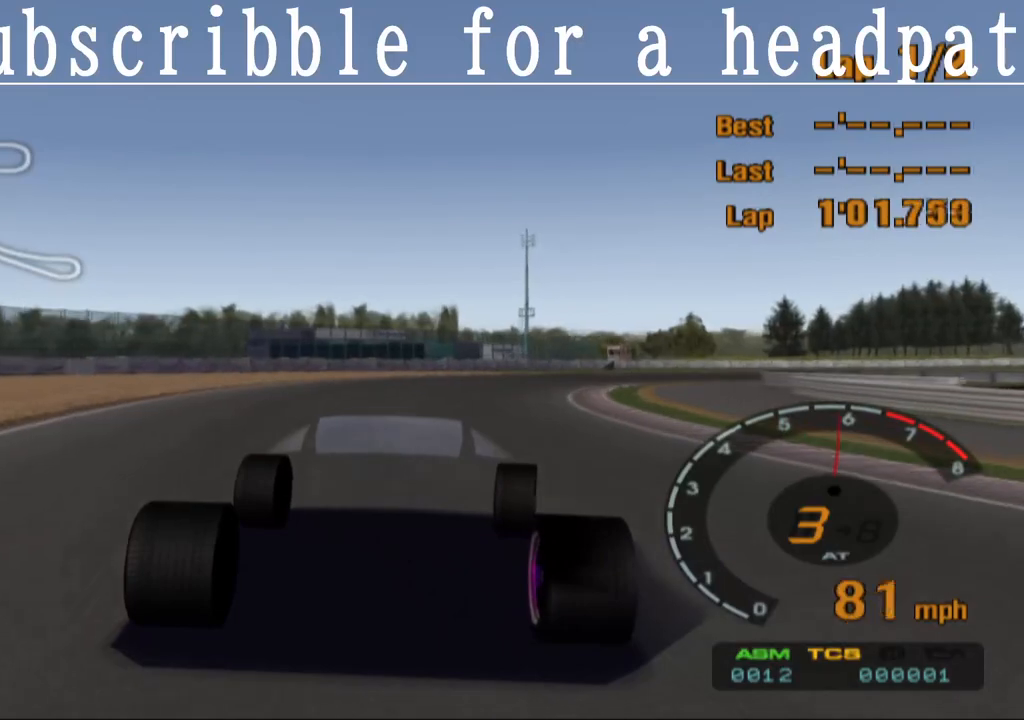
{"buttons": ["CROSS", "L1"], "left_stick": "right", "right_stick": "center", "events": [[17, "left_stick", "right"], [300, "L1", "down"], [317, "CROSS", "up"], [350, "CROSS", "down"]]}
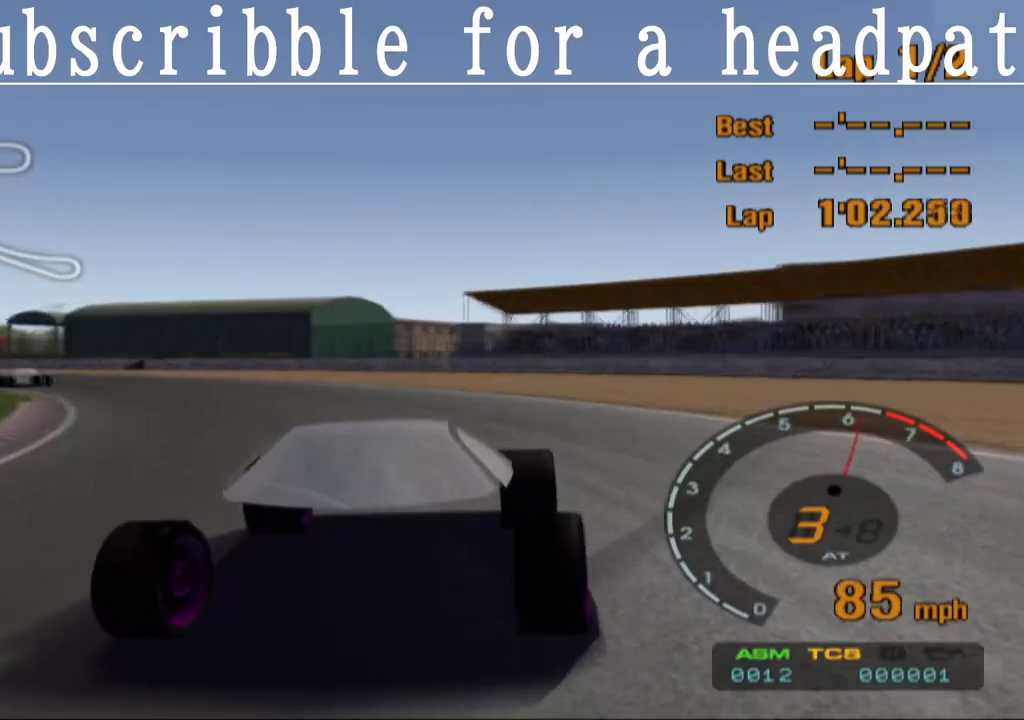
{"buttons": ["CROSS"], "left_stick": "right", "right_stick": "center", "events": [[100, "CROSS", "up"], [167, "CROSS", "down"], [367, "L1", "up"]]}
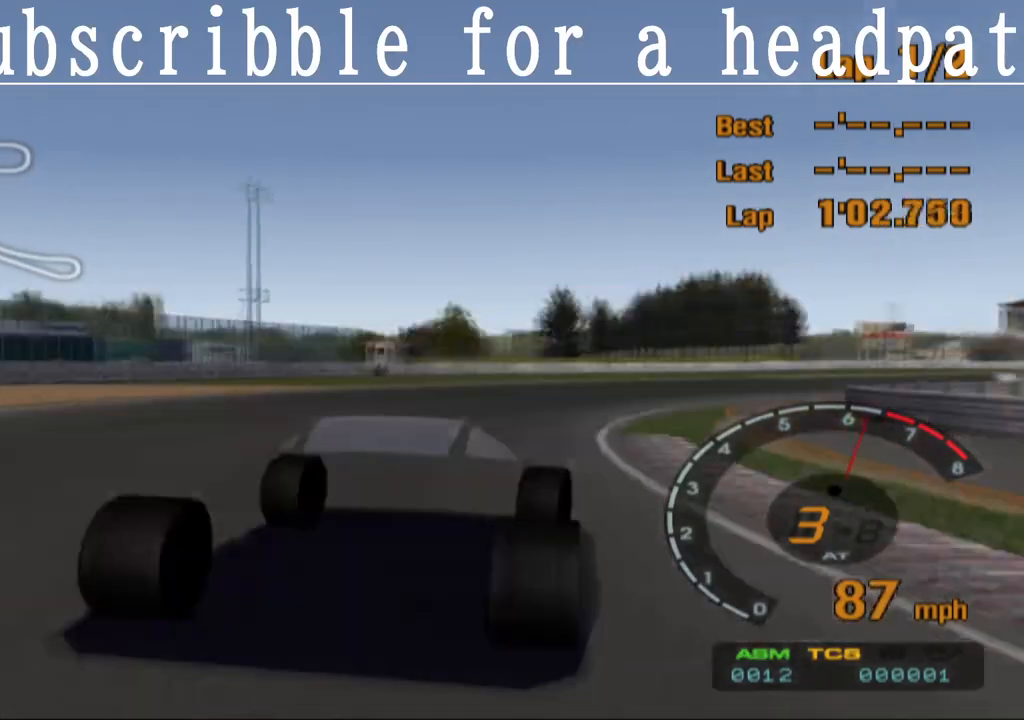
{"buttons": [], "left_stick": "right", "right_stick": "center", "events": [[467, "CROSS", "up"]]}
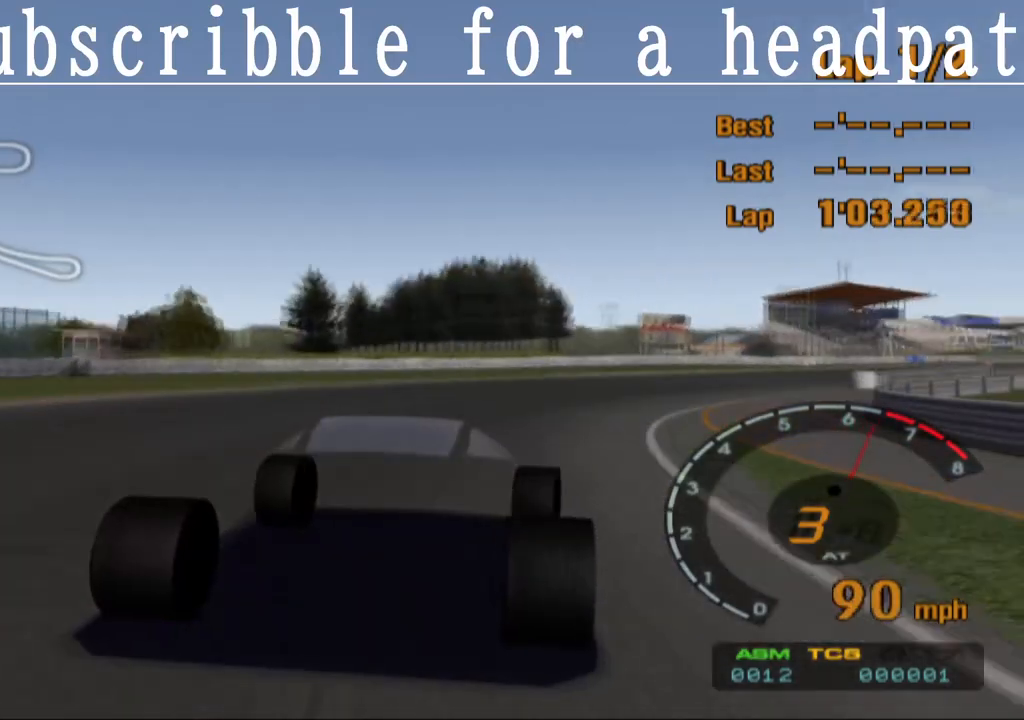
{"buttons": [], "left_stick": "right", "right_stick": "center", "events": [[400, "SQUARE", "down"], [483, "SQUARE", "up"]]}
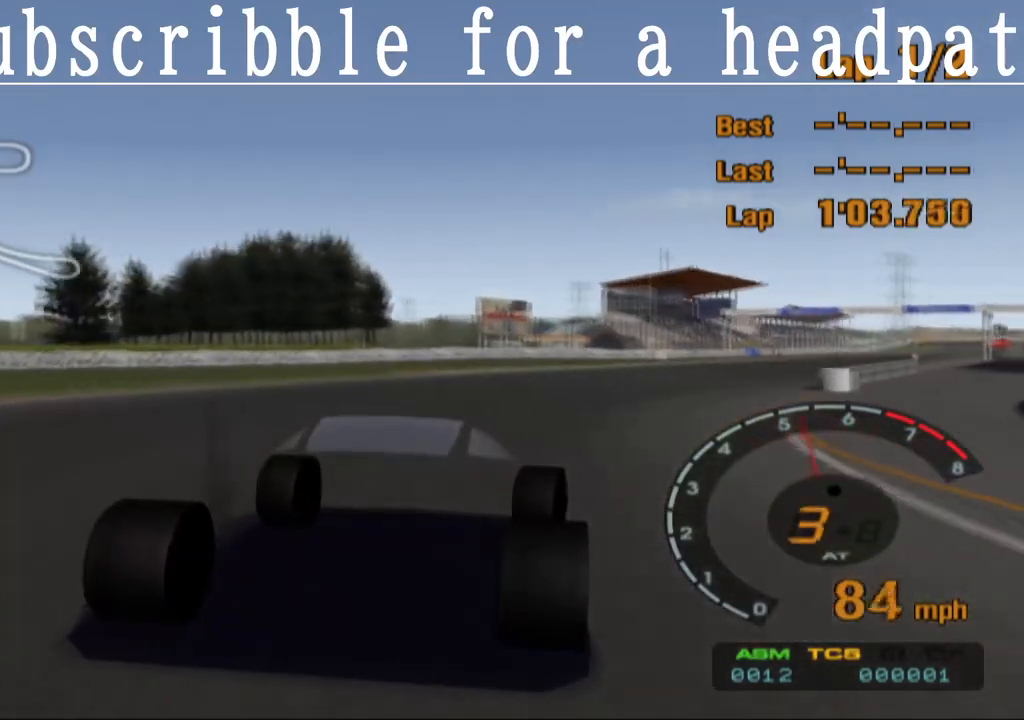
{"buttons": ["CROSS"], "left_stick": "center", "right_stick": "center", "events": [[17, "CROSS", "down"], [133, "left_stick", "center"], [300, "left_stick", "right"], [467, "left_stick", "center"]]}
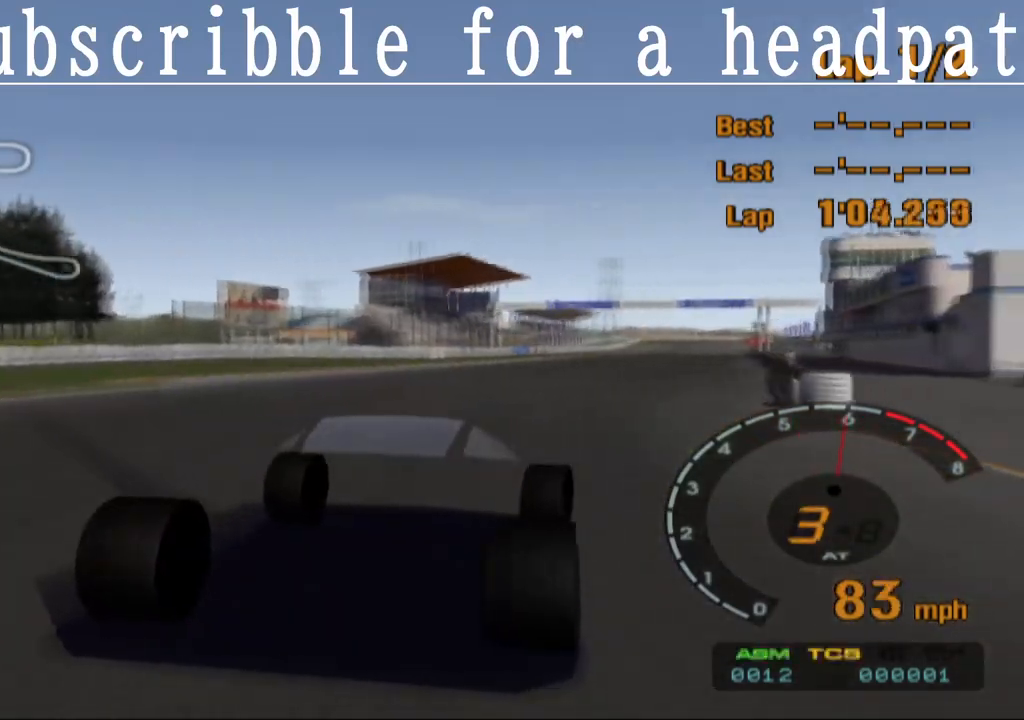
{"buttons": ["CROSS"], "left_stick": "center", "right_stick": "center", "events": []}
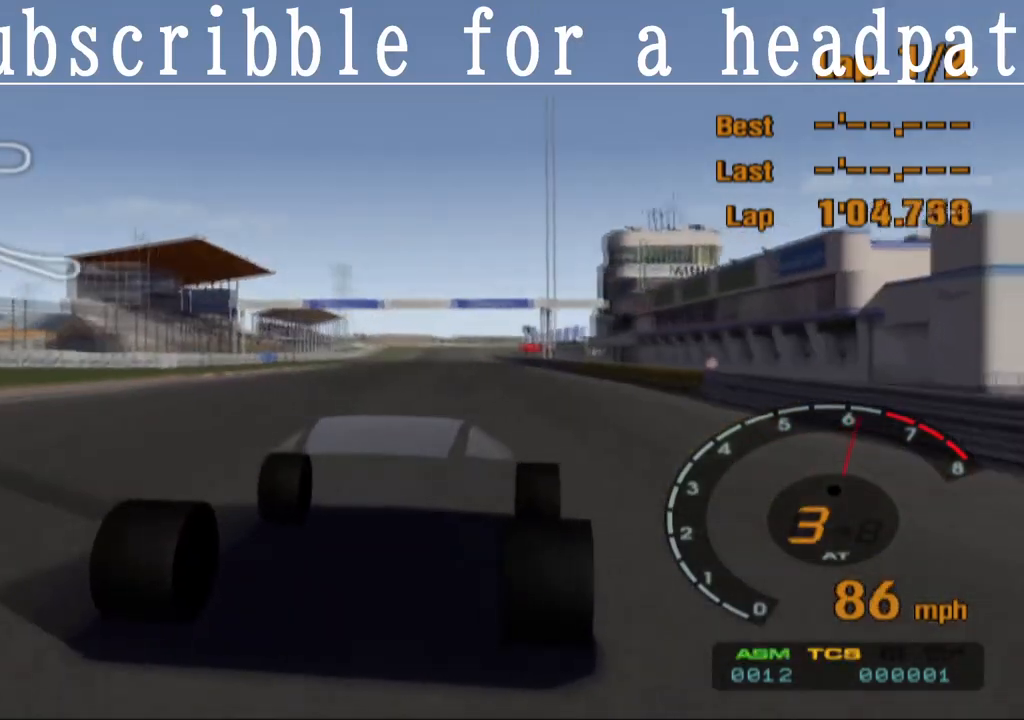
{"buttons": ["CROSS"], "left_stick": "center", "right_stick": "center", "events": [[117, "left_stick", "up-left"], [267, "left_stick", "center"]]}
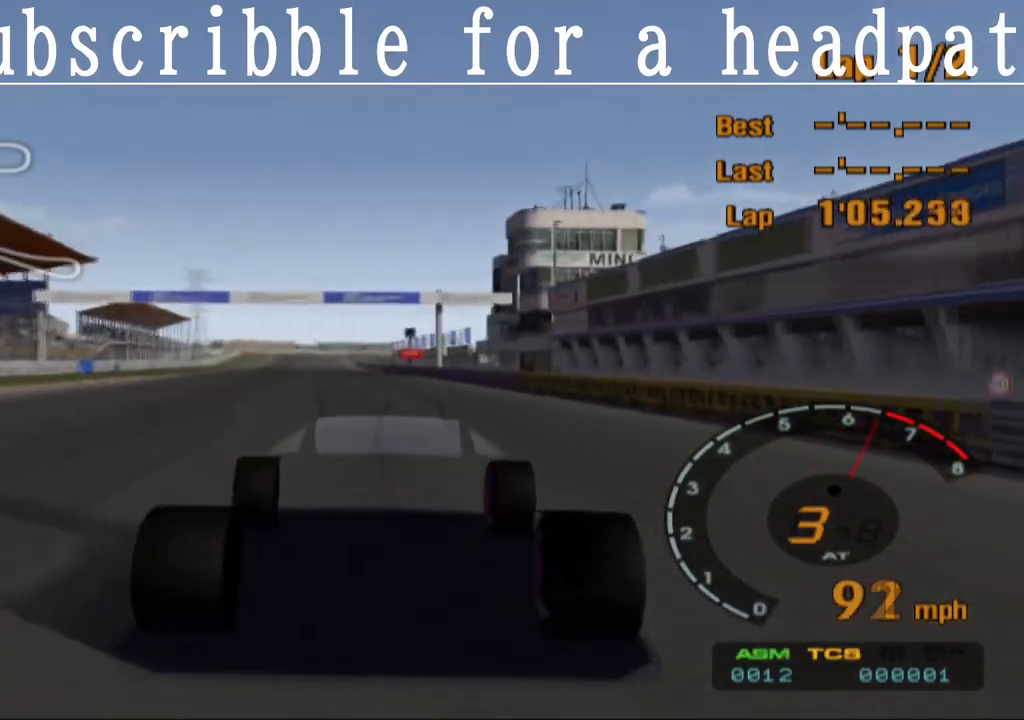
{"buttons": ["CROSS"], "left_stick": "center", "right_stick": "center", "events": []}
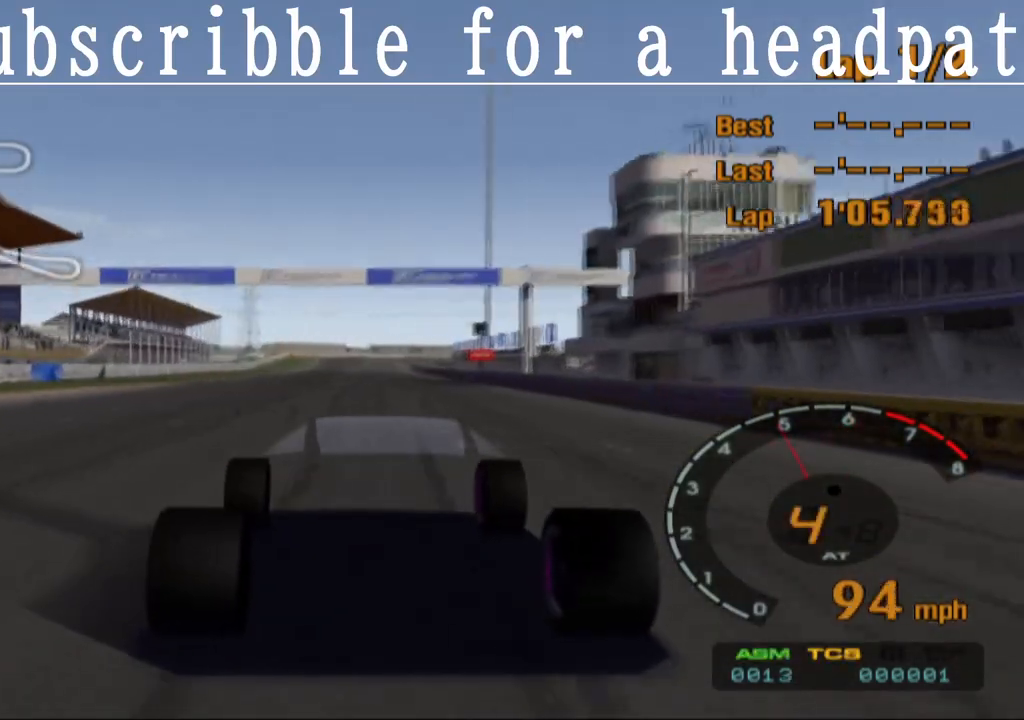
{"buttons": ["CROSS"], "left_stick": "center", "right_stick": "center", "events": []}
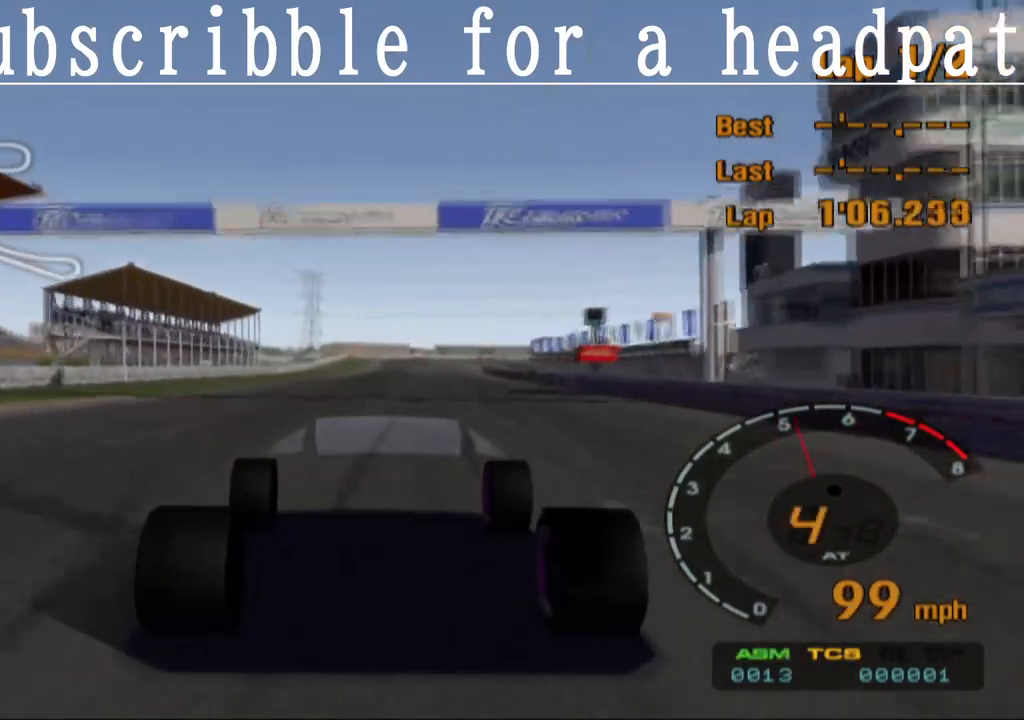
{"buttons": ["CROSS"], "left_stick": "center", "right_stick": "center", "events": []}
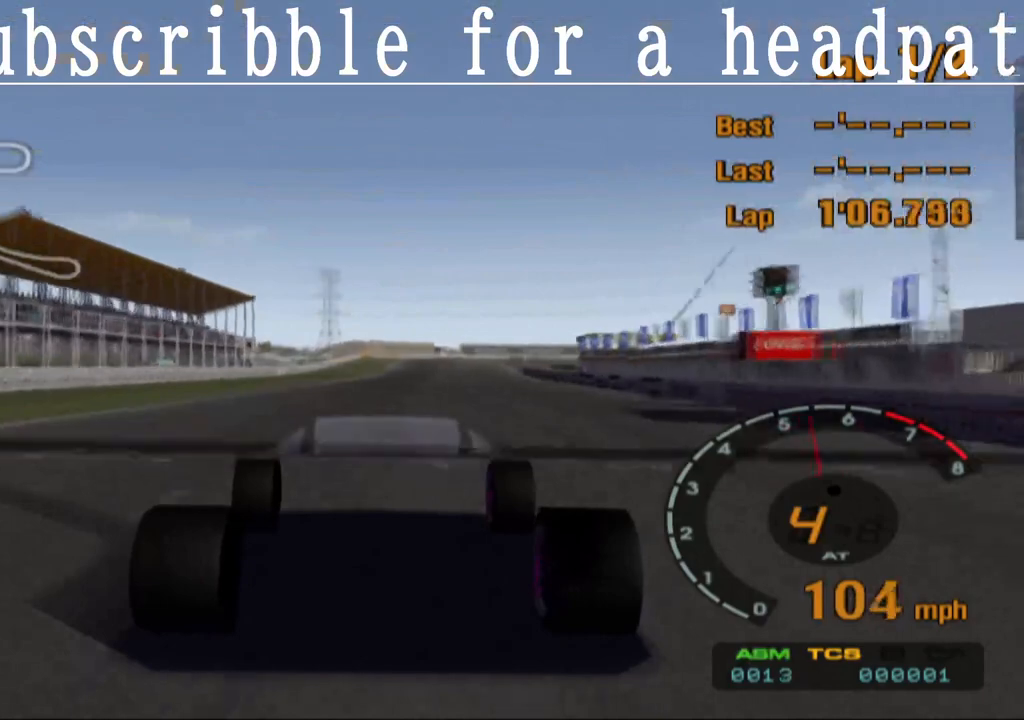
{"buttons": ["CROSS"], "left_stick": "center", "right_stick": "center", "events": []}
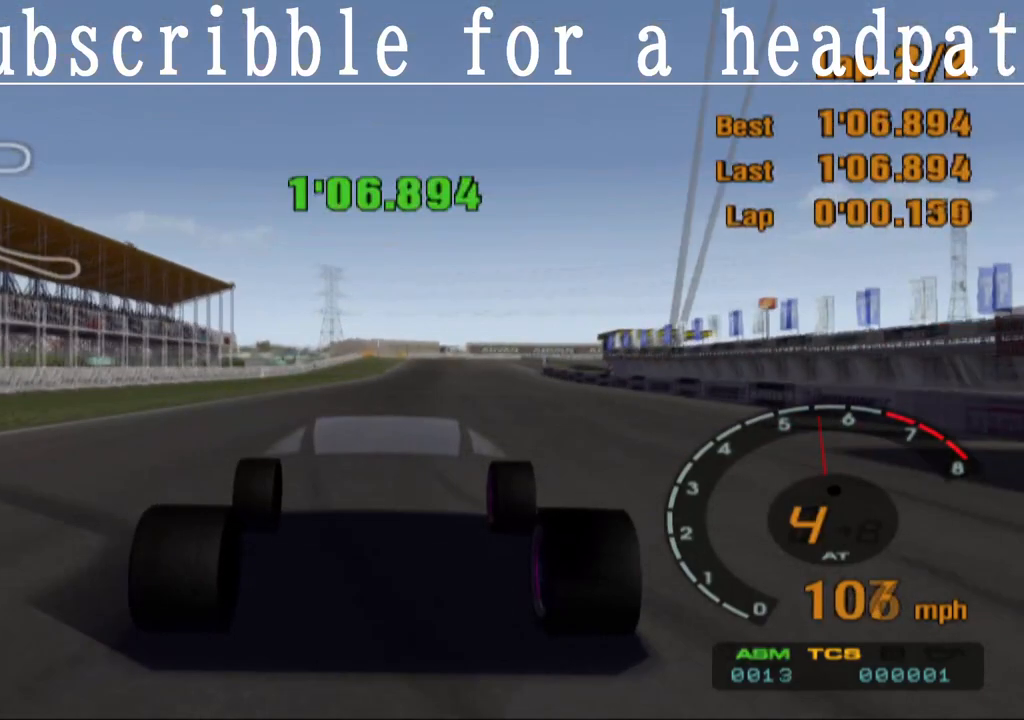
{"buttons": [], "left_stick": "center", "right_stick": "center", "events": [[467, "CROSS", "up"]]}